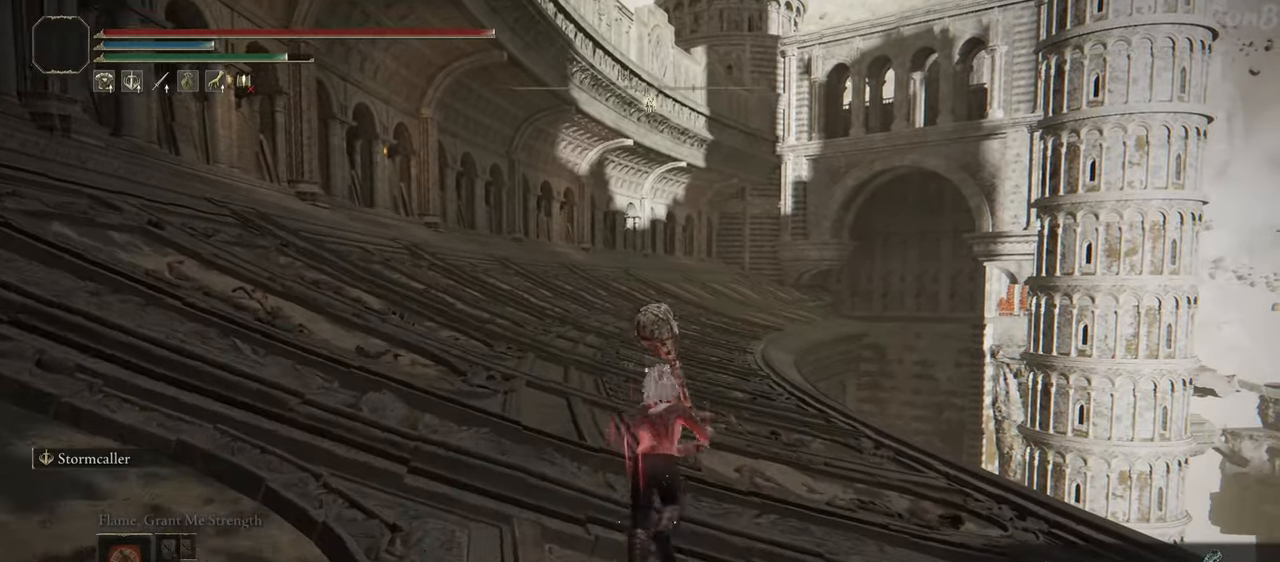
Gameplay with a controller (PlayStation layout); each line is a JSON object with the inputs held at the frame after it (dt_ms = milliseconds from this image to that frame). "events" lists button and stick changes between this image and that frame as [ms after this image, input, new state], when the widget could be followed in between.
{"dt_ms": 500, "buttons": ["R1"], "left_stick": "up", "right_stick": "center", "events": []}
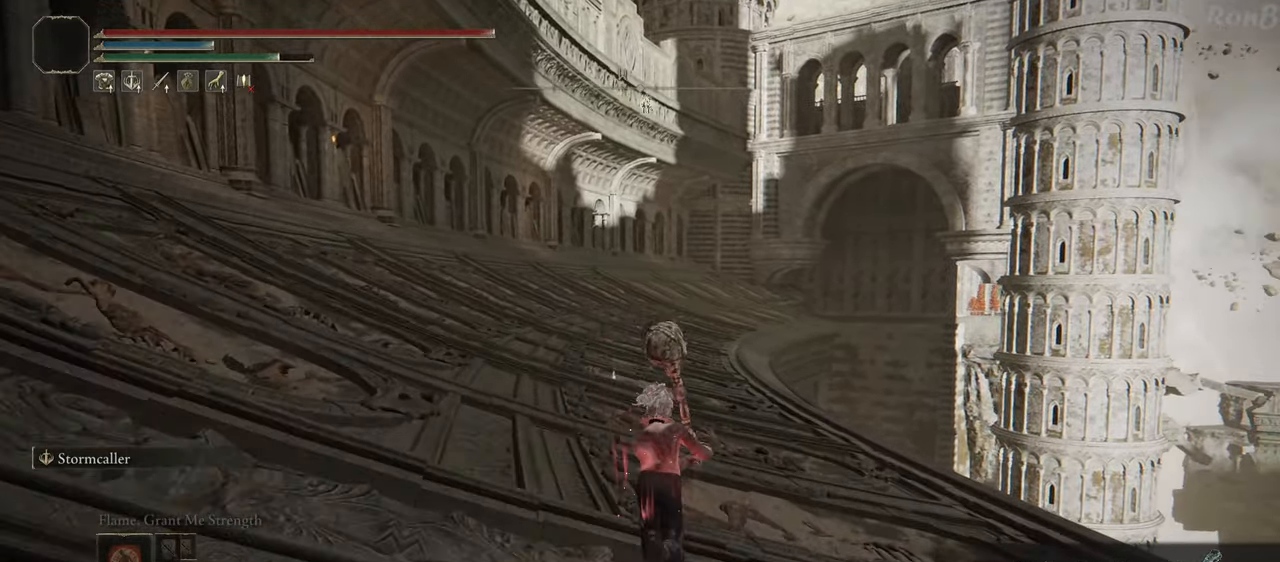
{"dt_ms": 500, "buttons": ["R1"], "left_stick": "up", "right_stick": "center", "events": []}
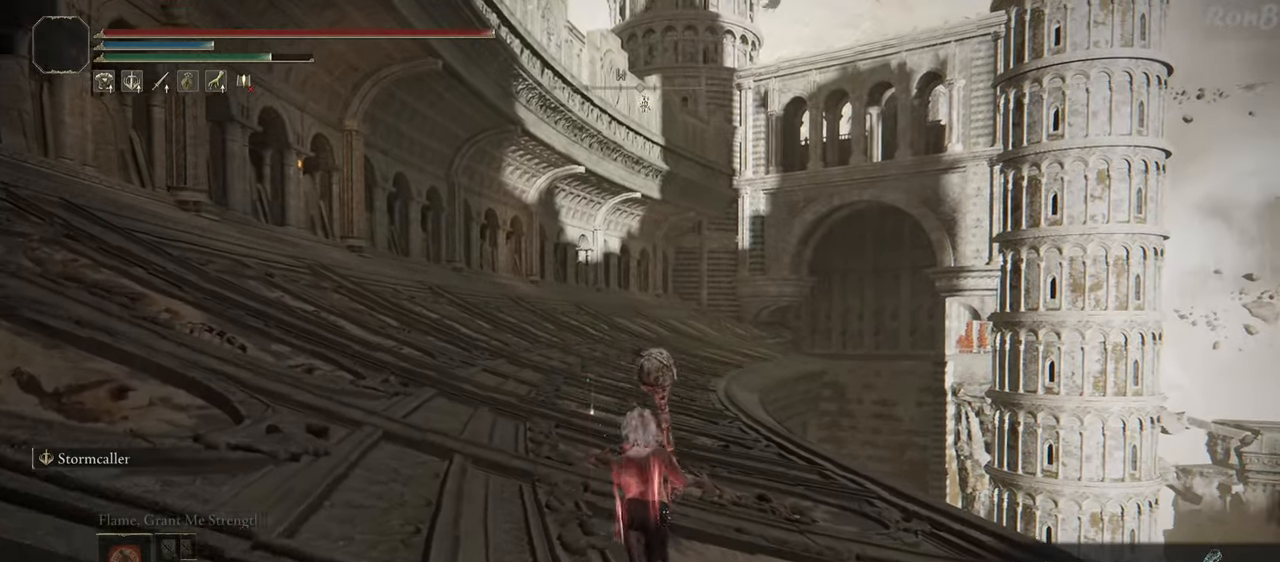
{"dt_ms": 500, "buttons": ["R1"], "left_stick": "up", "right_stick": "center", "events": []}
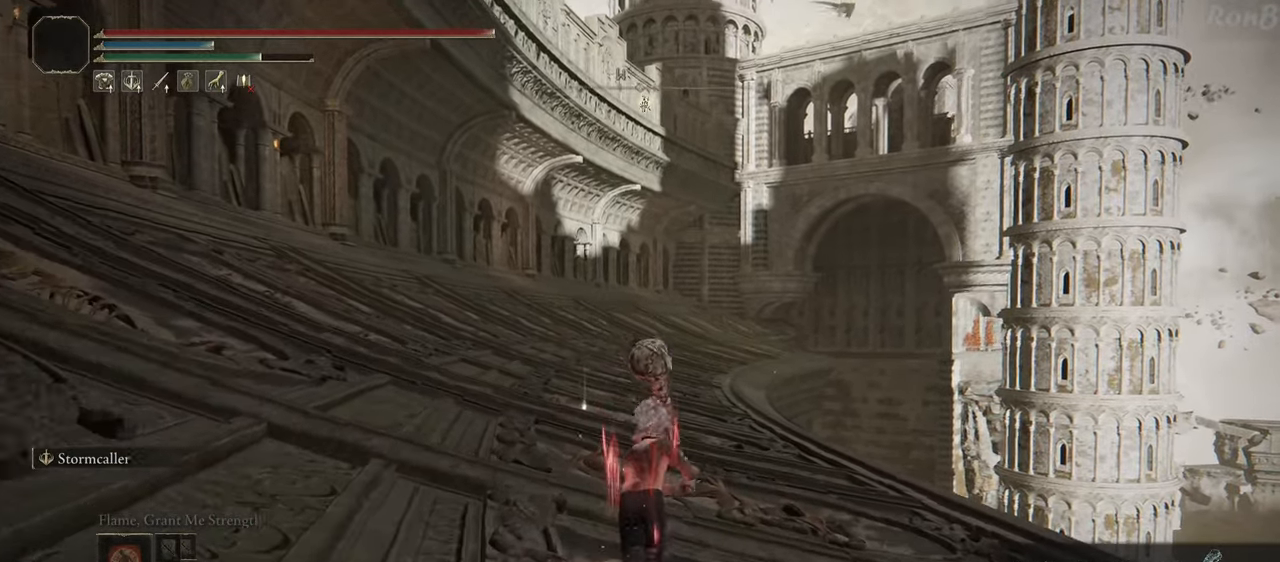
{"dt_ms": 500, "buttons": ["R1"], "left_stick": "up", "right_stick": "center", "events": []}
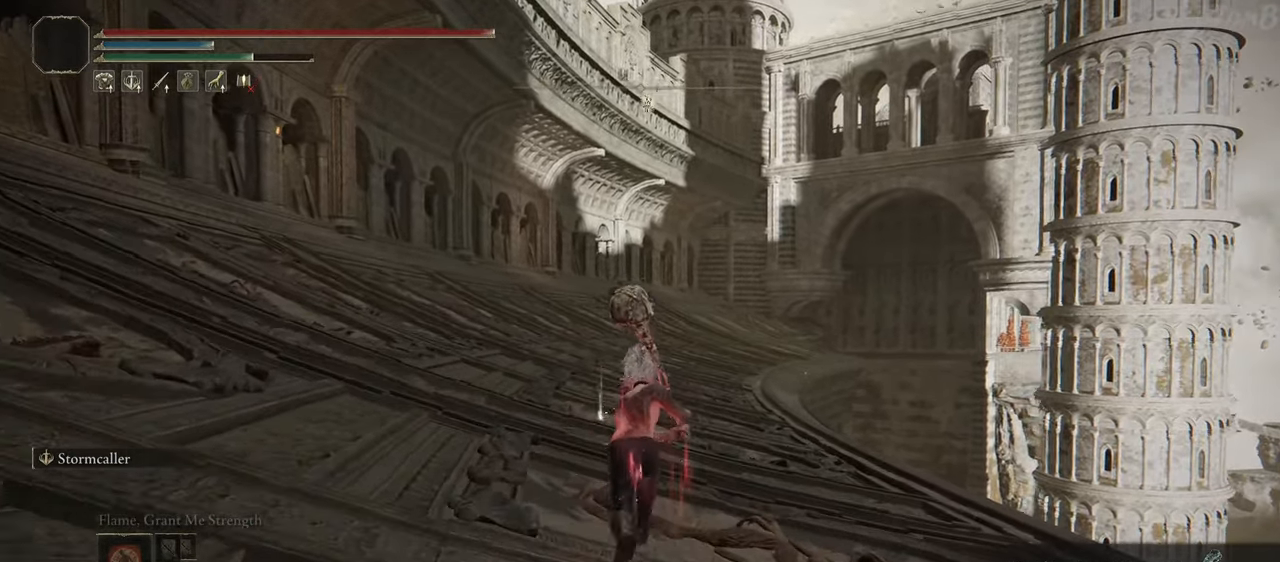
{"dt_ms": 500, "buttons": ["R1"], "left_stick": "up", "right_stick": "down", "events": [[250, "right_stick", "down"]]}
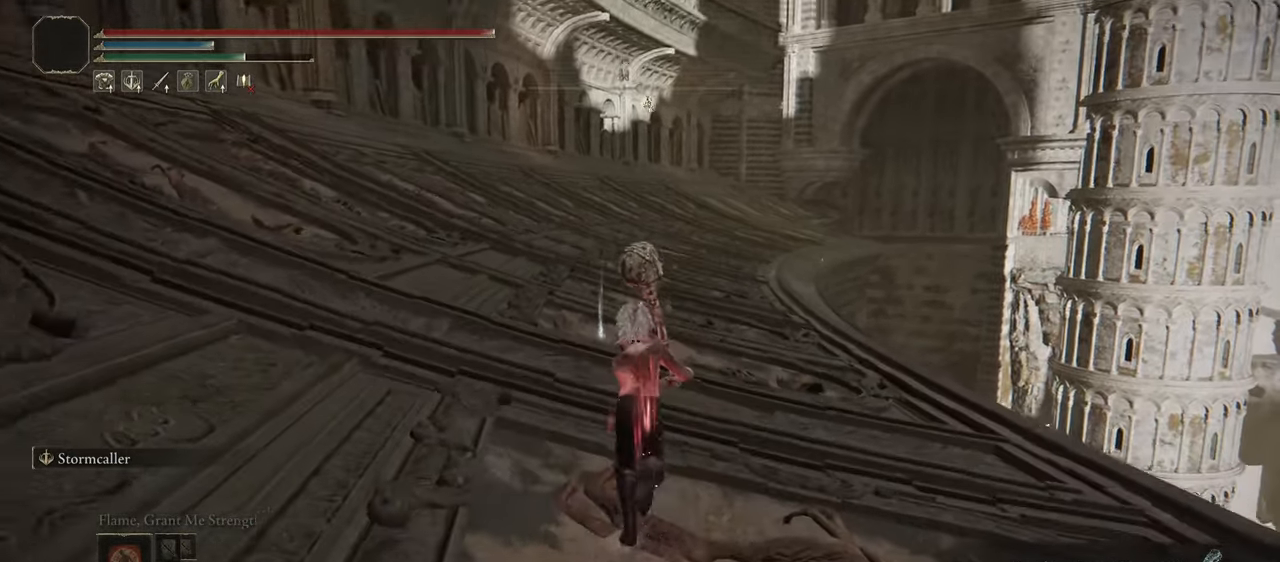
{"dt_ms": 500, "buttons": ["R1"], "left_stick": "up", "right_stick": "center", "events": [[100, "right_stick", "center"]]}
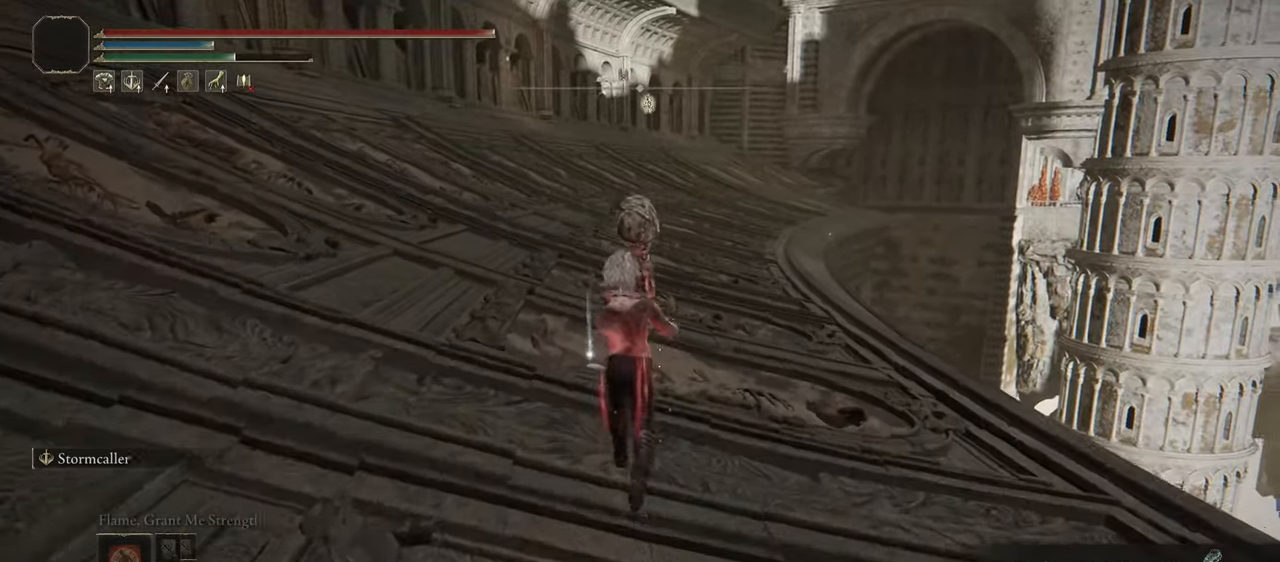
{"dt_ms": 500, "buttons": ["TRIANGLE", "R1"], "left_stick": "up", "right_stick": "center", "events": [[500, "TRIANGLE", "down"]]}
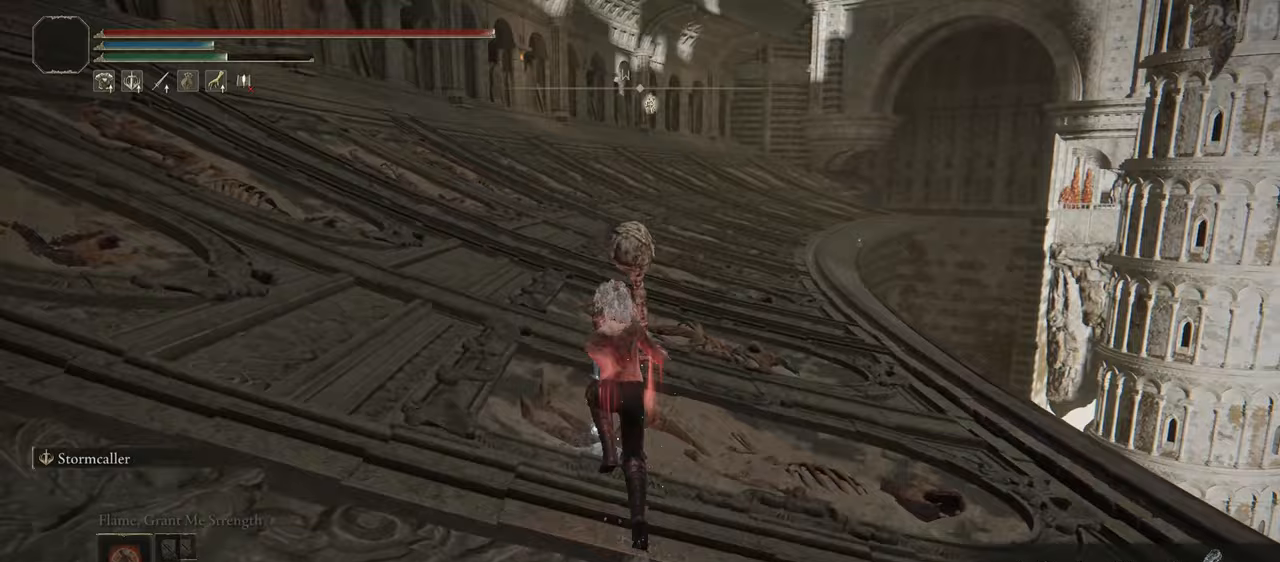
{"dt_ms": 500, "buttons": ["TRIANGLE", "R1"], "left_stick": "up-right", "right_stick": "center", "events": [[67, "TRIANGLE", "up"], [133, "TRIANGLE", "down"], [200, "TRIANGLE", "up"], [233, "left_stick", "up-right"], [300, "TRIANGLE", "down"], [367, "TRIANGLE", "up"], [450, "TRIANGLE", "down"]]}
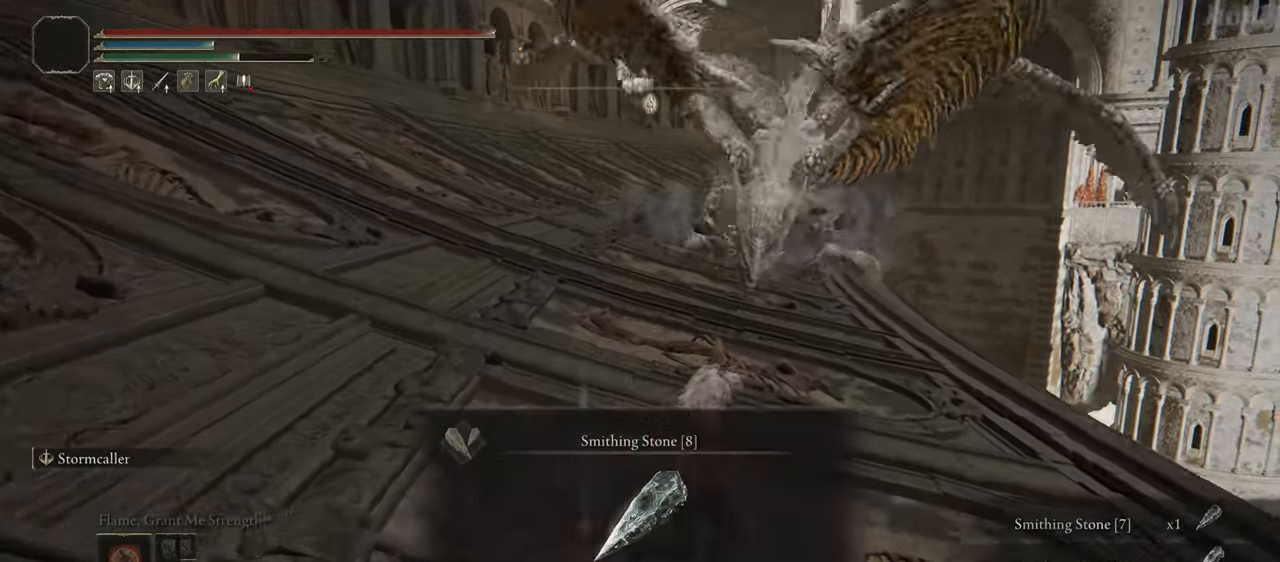
{"dt_ms": 500, "buttons": ["L1", "R1"], "left_stick": "up-right", "right_stick": "center", "events": [[33, "TRIANGLE", "up"], [83, "TRIANGLE", "down"], [150, "TRIANGLE", "up"], [450, "L1", "down"]]}
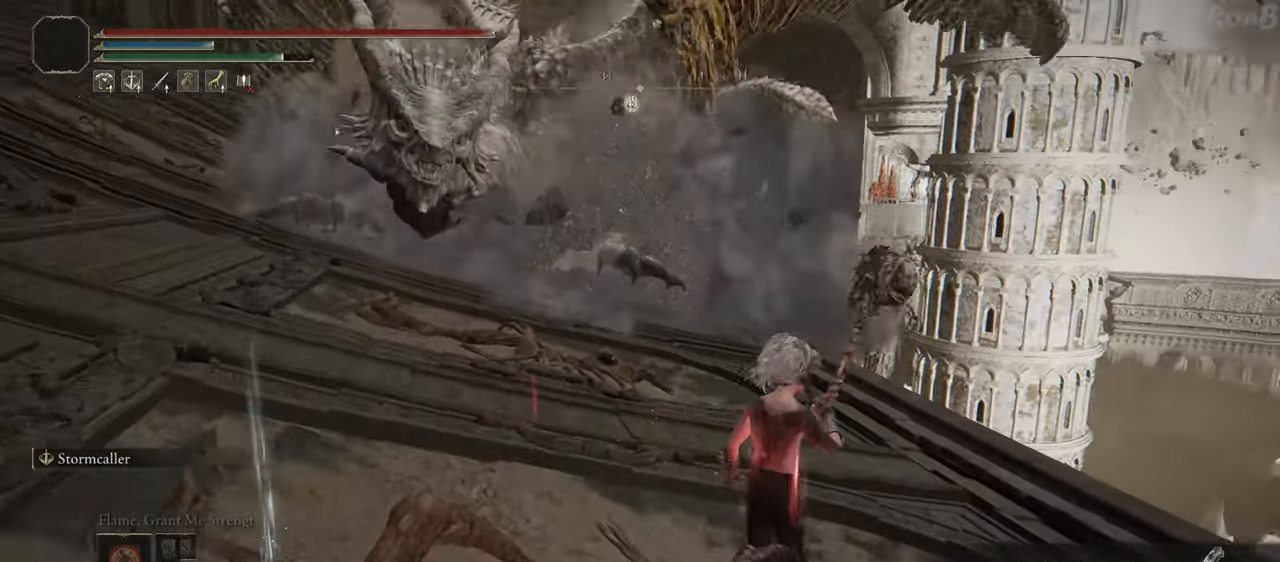
{"dt_ms": 500, "buttons": ["R1"], "left_stick": "up-right", "right_stick": "left", "events": [[17, "right_stick", "left"], [467, "L1", "up"]]}
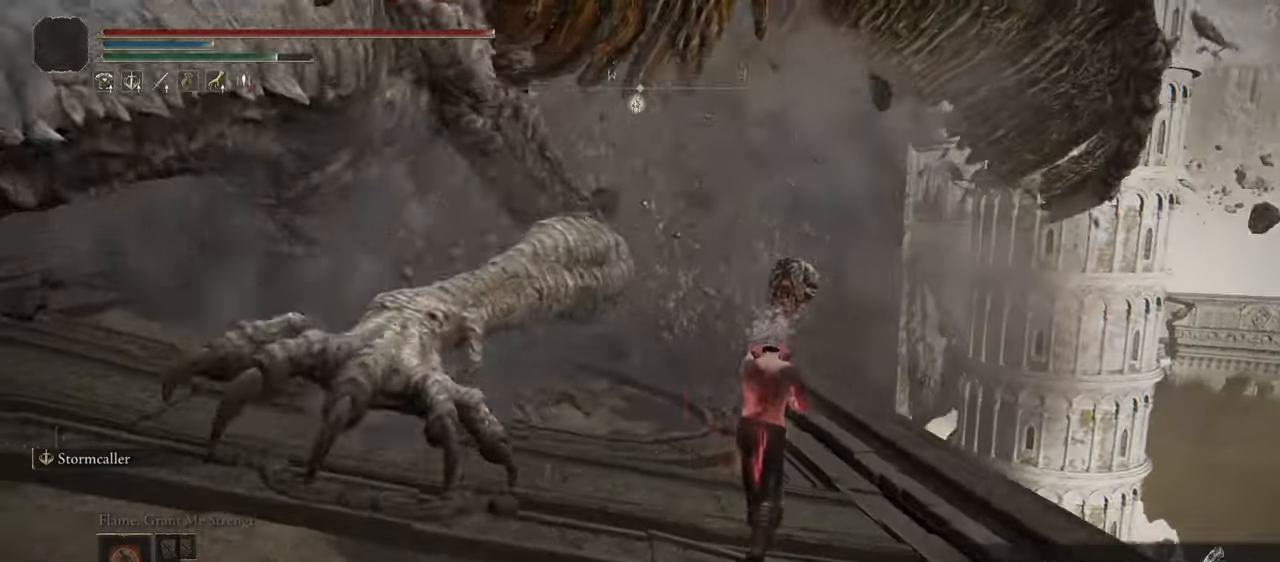
{"dt_ms": 500, "buttons": ["R1"], "left_stick": "up", "right_stick": "center", "events": [[233, "left_stick", "up"], [250, "right_stick", "up-left"], [450, "right_stick", "center"]]}
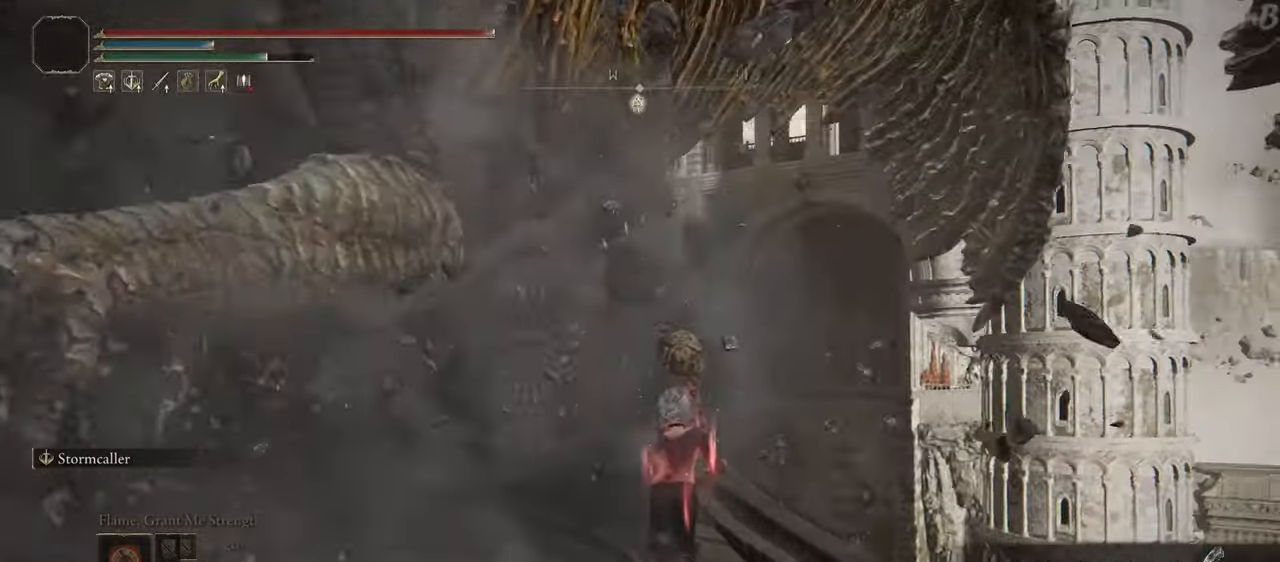
{"dt_ms": 500, "buttons": ["R1"], "left_stick": "up", "right_stick": "center", "events": []}
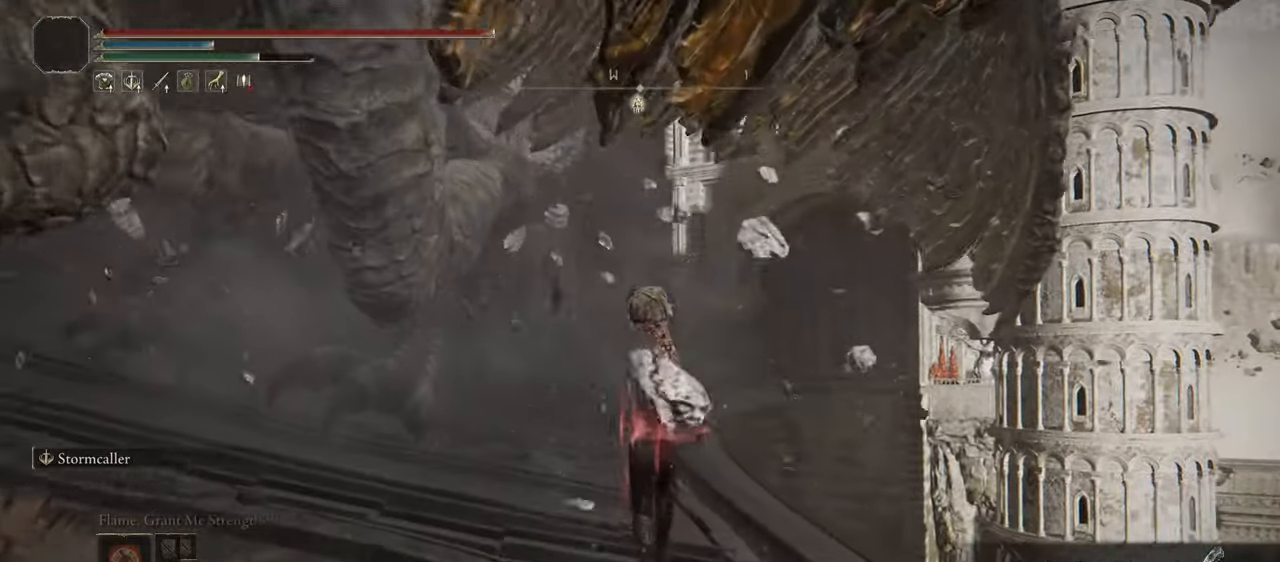
{"dt_ms": 500, "buttons": ["R1"], "left_stick": "up", "right_stick": "center", "events": [[200, "right_stick", "down"], [333, "right_stick", "center"]]}
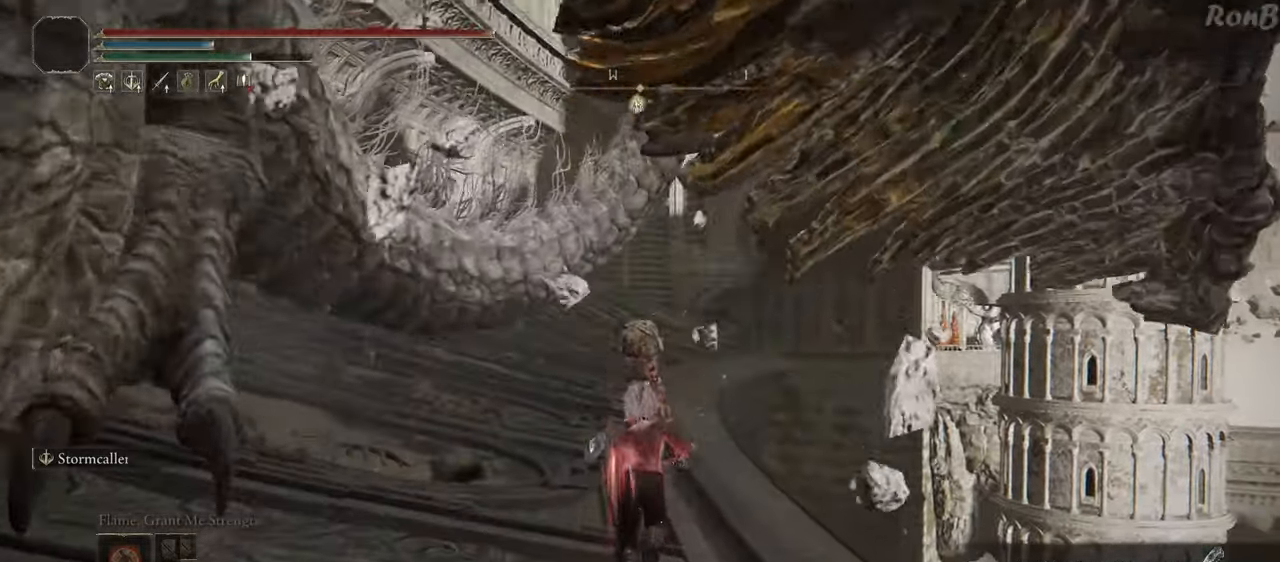
{"dt_ms": 500, "buttons": ["R1", "TOUCHPAD"], "left_stick": "up", "right_stick": "center", "events": [[467, "TOUCHPAD", "down"]]}
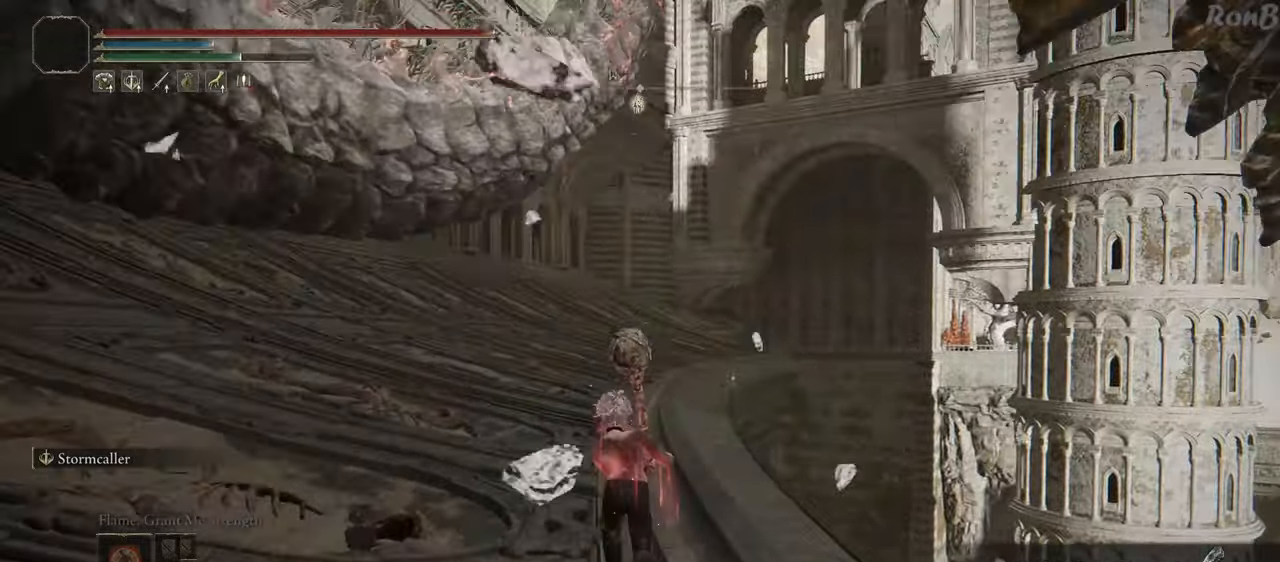
{"dt_ms": 500, "buttons": ["R1"], "left_stick": "up", "right_stick": "center", "events": [[83, "TOUCHPAD", "up"]]}
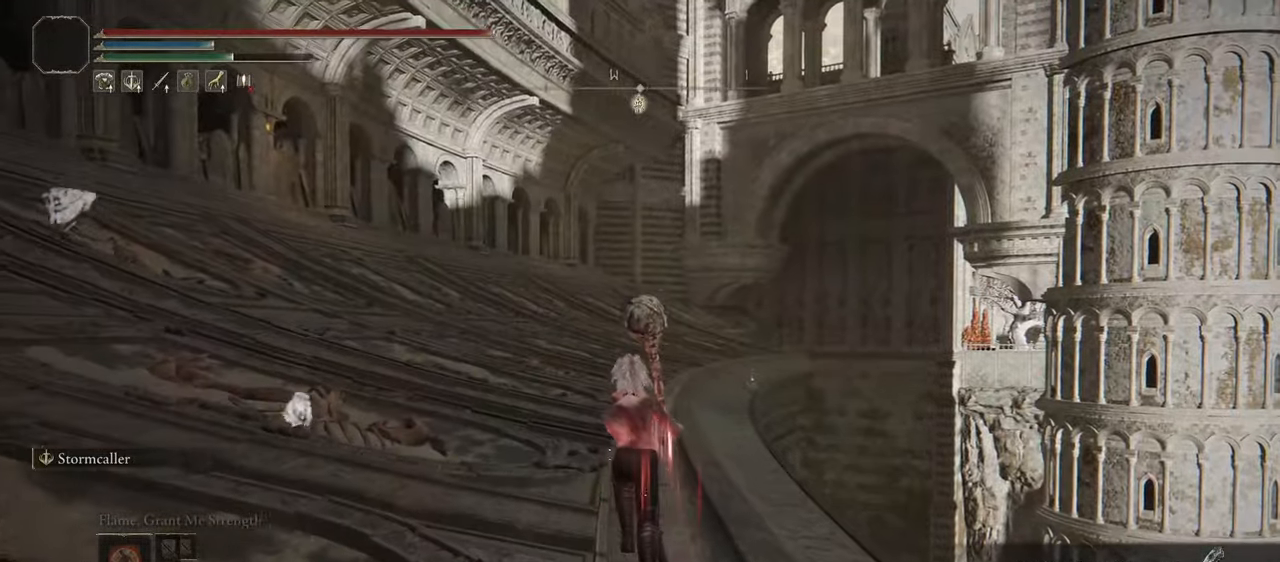
{"dt_ms": 500, "buttons": ["R1"], "left_stick": "up", "right_stick": "center", "events": []}
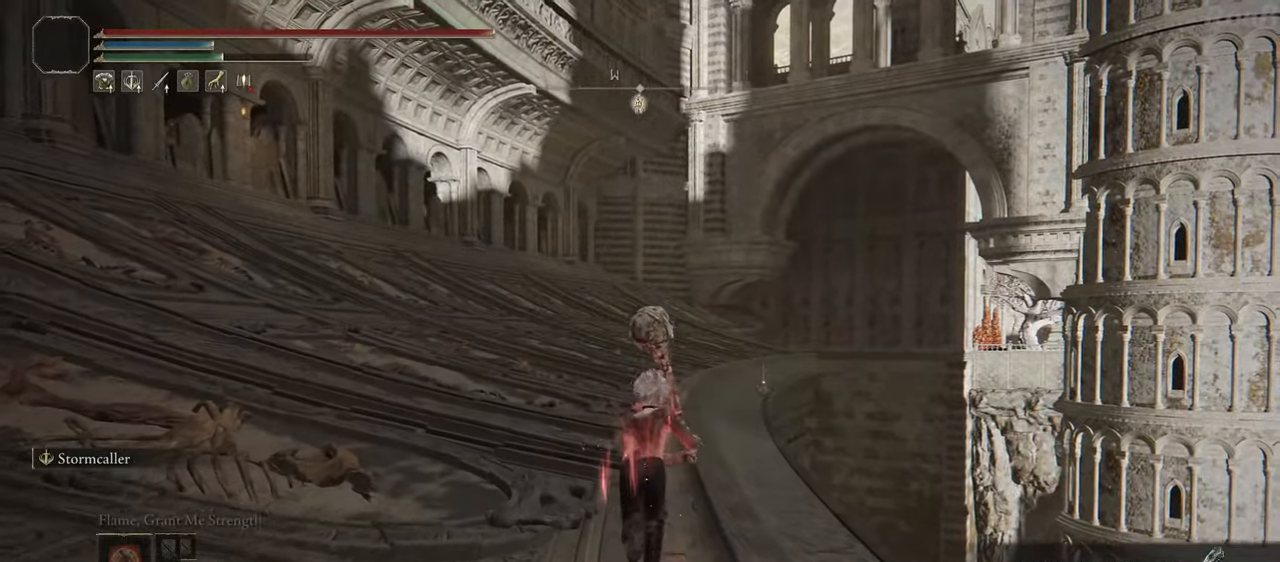
{"dt_ms": 500, "buttons": ["R1"], "left_stick": "up", "right_stick": "center", "events": []}
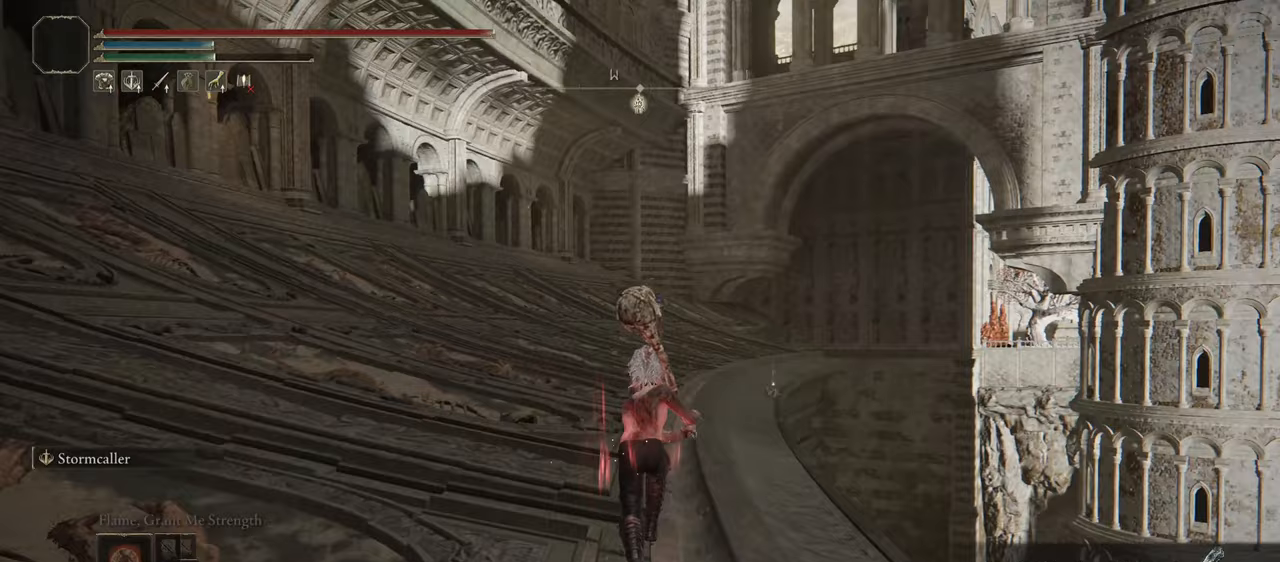
{"dt_ms": 500, "buttons": ["R1"], "left_stick": "up", "right_stick": "center", "events": []}
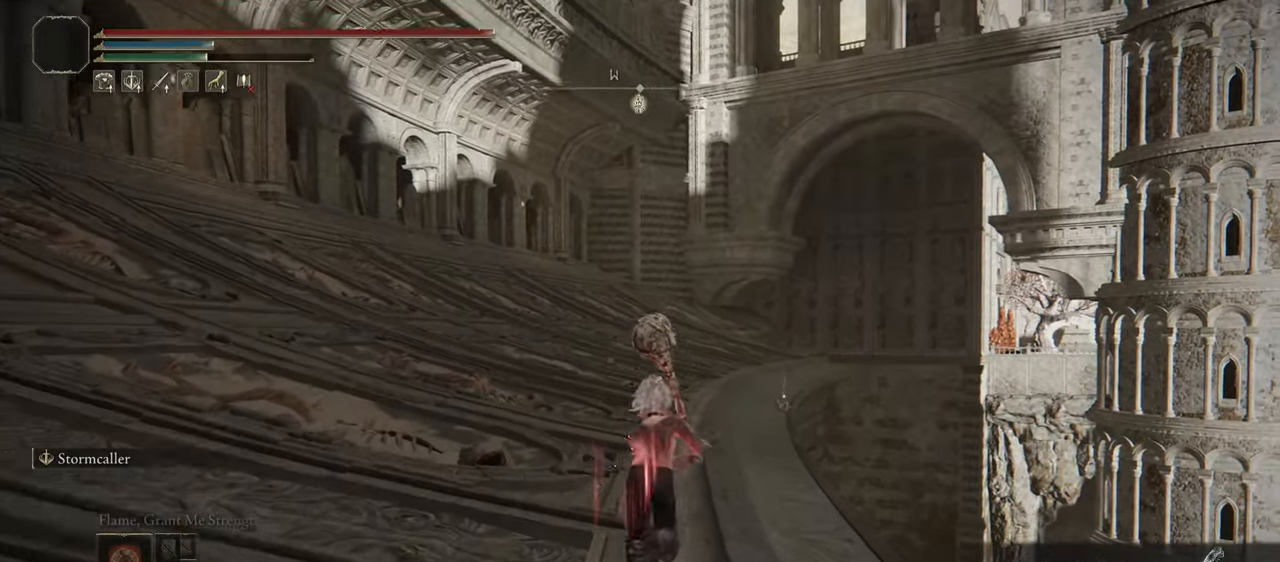
{"dt_ms": 500, "buttons": ["R1", "TOUCHPAD"], "left_stick": "up", "right_stick": "center"}
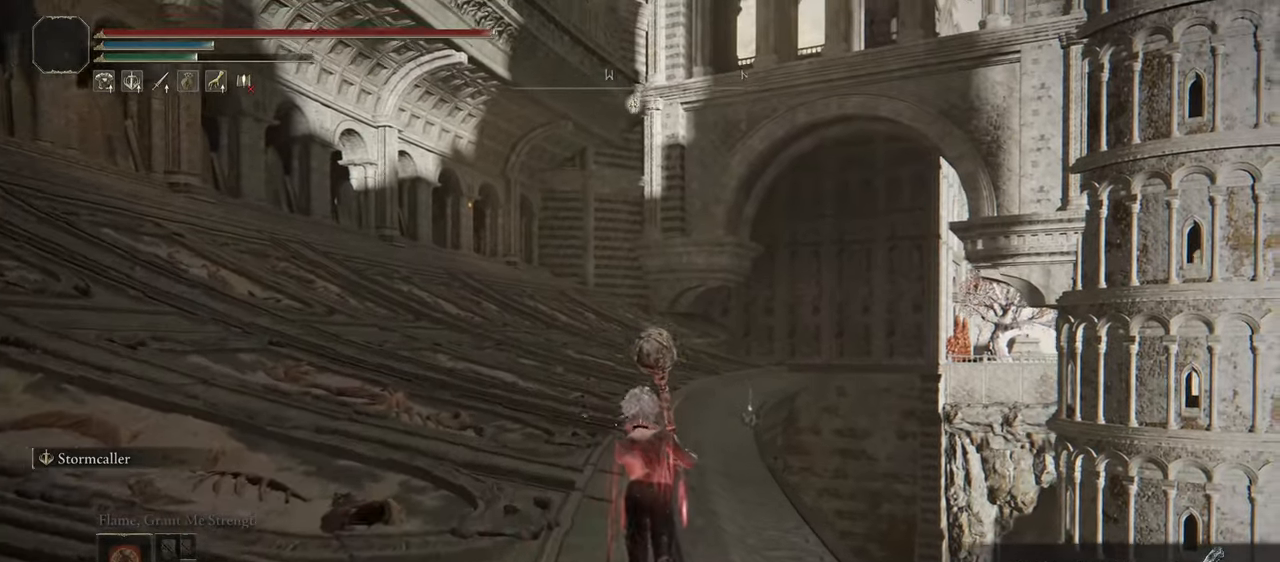
{"dt_ms": 500, "buttons": ["R1"], "left_stick": "up", "right_stick": "center"}
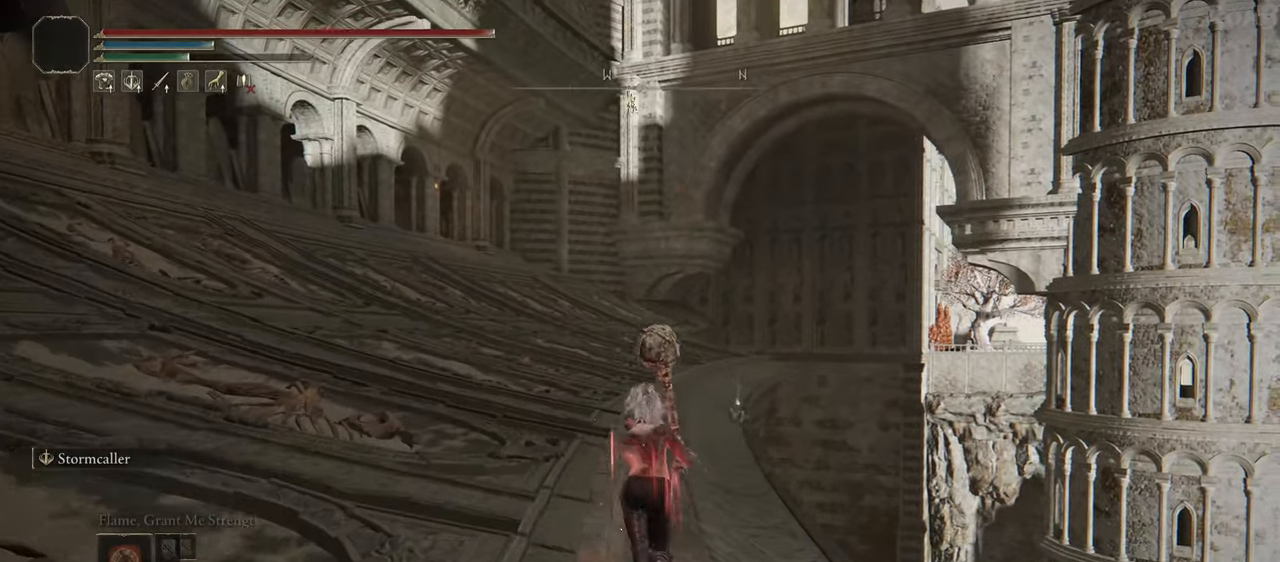
{"dt_ms": 1000, "buttons": ["R1"], "left_stick": "up-left", "right_stick": "down-right"}
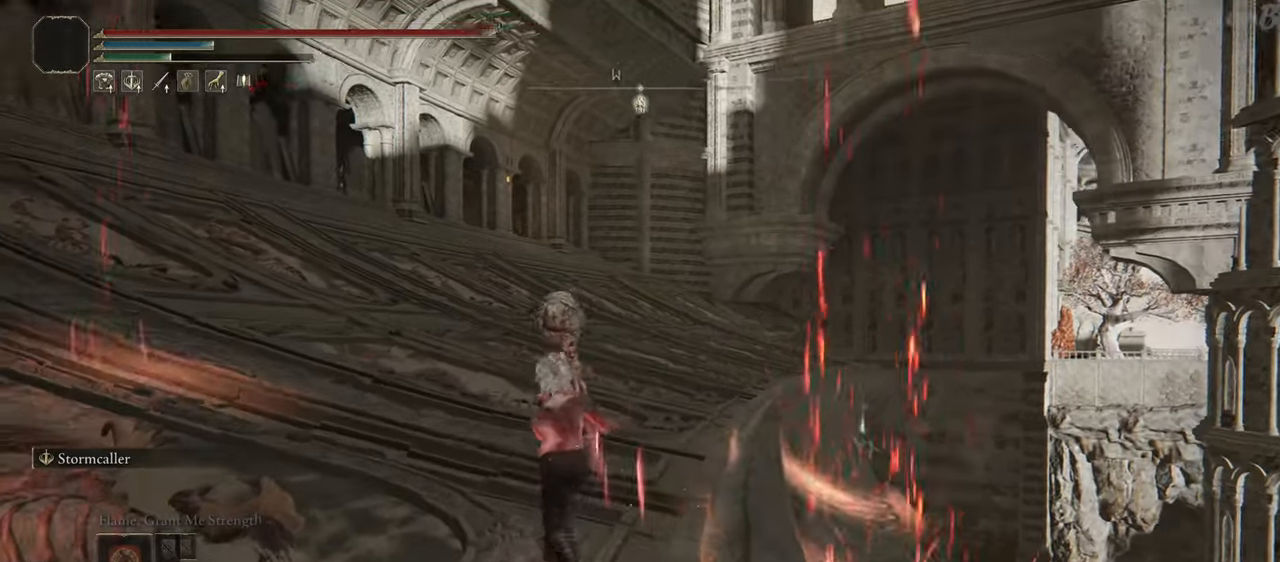
{"dt_ms": 500, "buttons": ["R1"], "left_stick": "up", "right_stick": "down-right"}
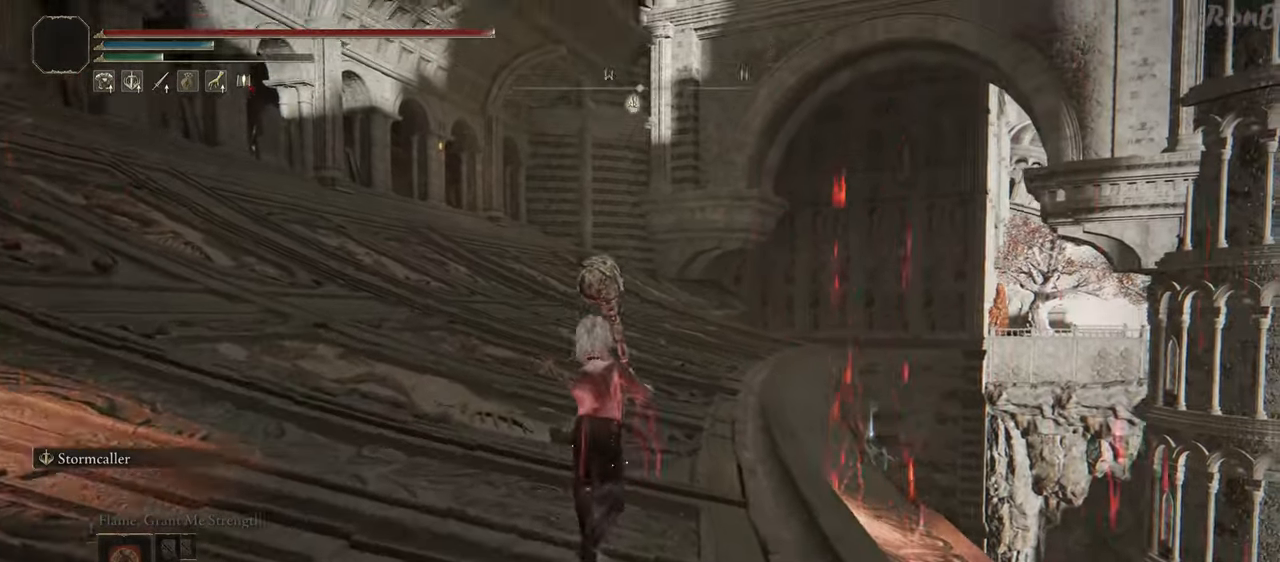
{"dt_ms": 500, "buttons": ["R1"], "left_stick": "up", "right_stick": "down-right", "events": [[133, "TRIANGLE", "down"], [183, "TRIANGLE", "up"]]}
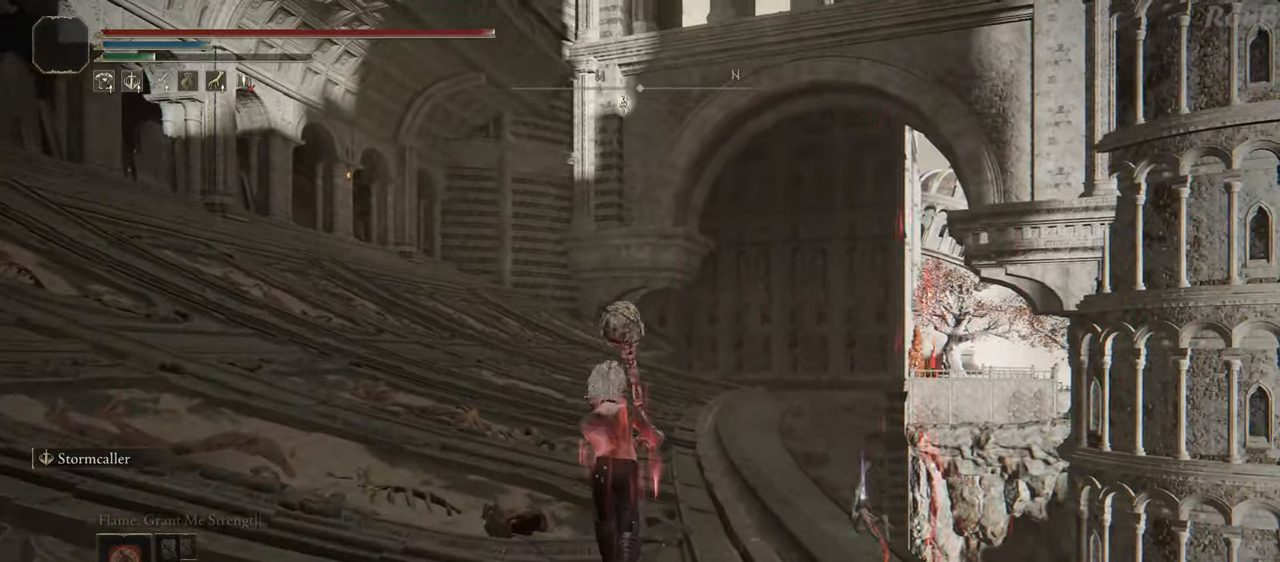
{"dt_ms": 500, "buttons": ["R1"], "left_stick": "up", "right_stick": "down-right", "events": []}
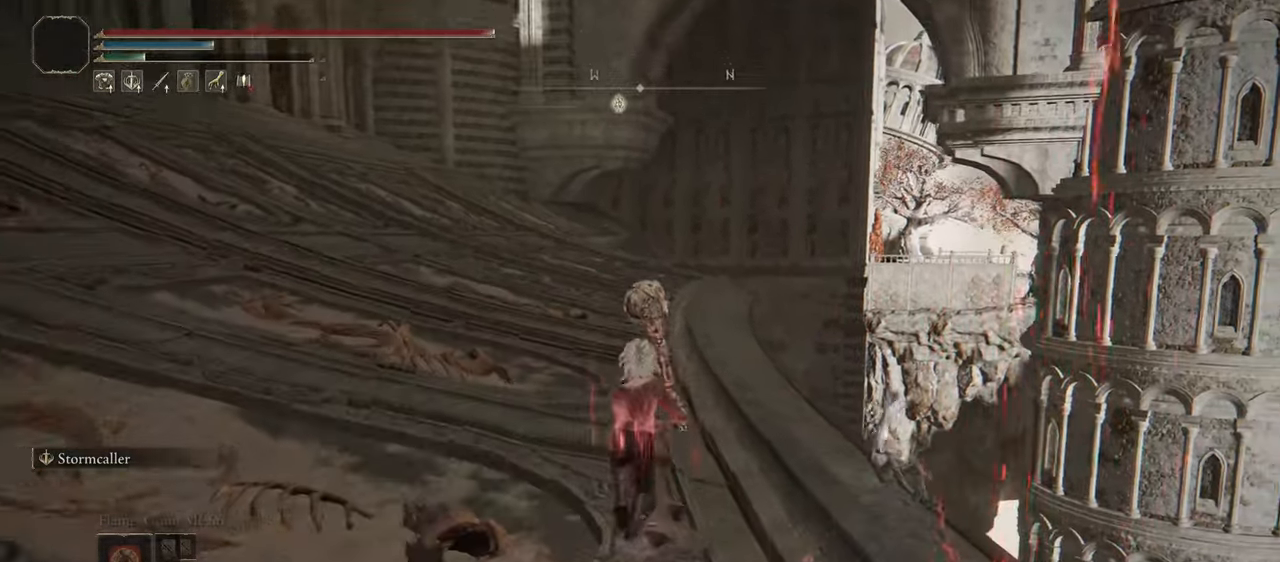
{"dt_ms": 500, "buttons": [], "left_stick": "up-right", "right_stick": "down-left", "events": [[17, "left_stick", "up-right"], [150, "right_stick", "down"], [350, "right_stick", "down-left"], [467, "R1", "up"]]}
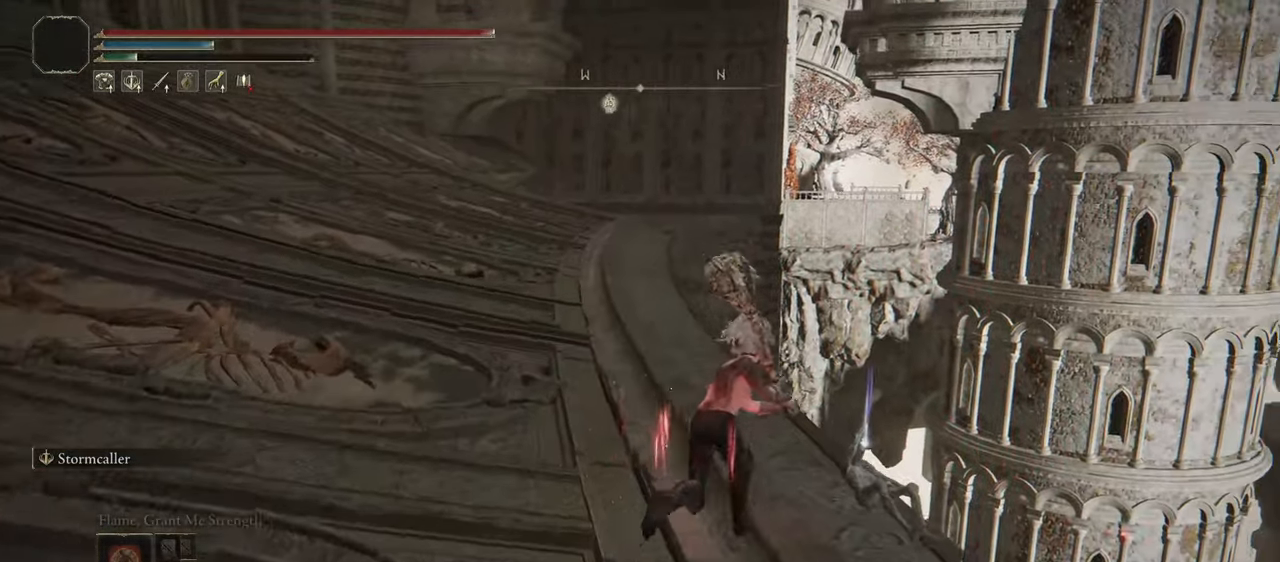
{"dt_ms": 500, "buttons": ["TRIANGLE"], "left_stick": "up", "right_stick": "center", "events": [[33, "right_stick", "center"], [383, "left_stick", "up"], [450, "TRIANGLE", "down"]]}
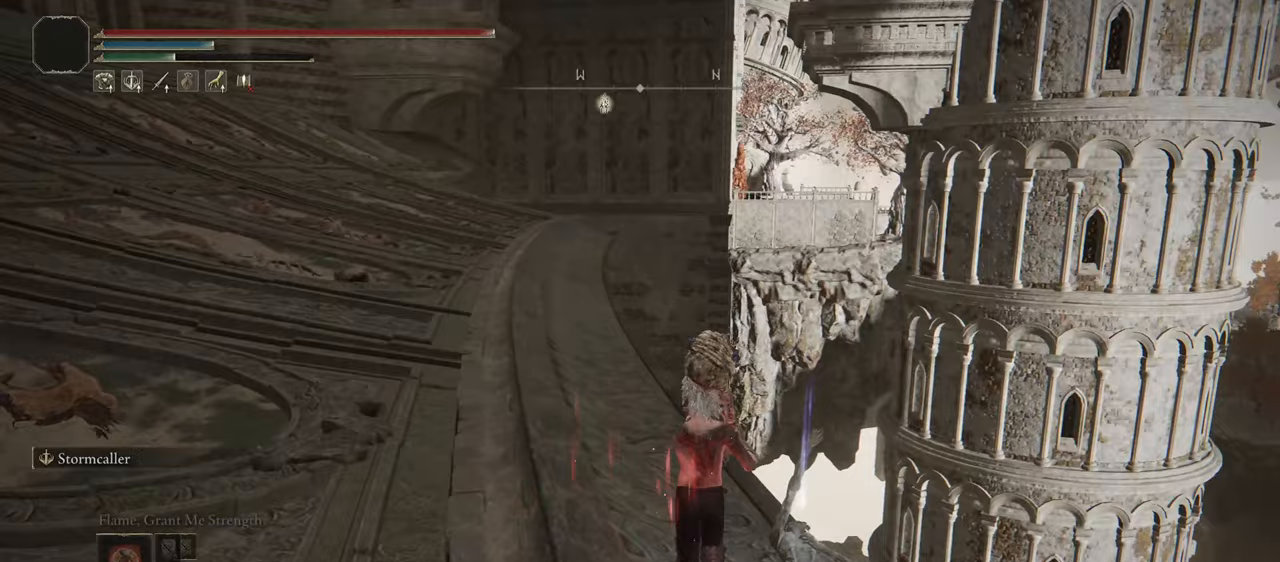
{"dt_ms": 500, "buttons": [], "left_stick": "up-left", "right_stick": "center", "events": [[50, "TRIANGLE", "up"], [100, "TRIANGLE", "down"], [200, "TRIANGLE", "up"], [250, "left_stick", "up-left"], [267, "TRIANGLE", "down"], [333, "TRIANGLE", "up"], [400, "TRIANGLE", "down"], [483, "TRIANGLE", "up"]]}